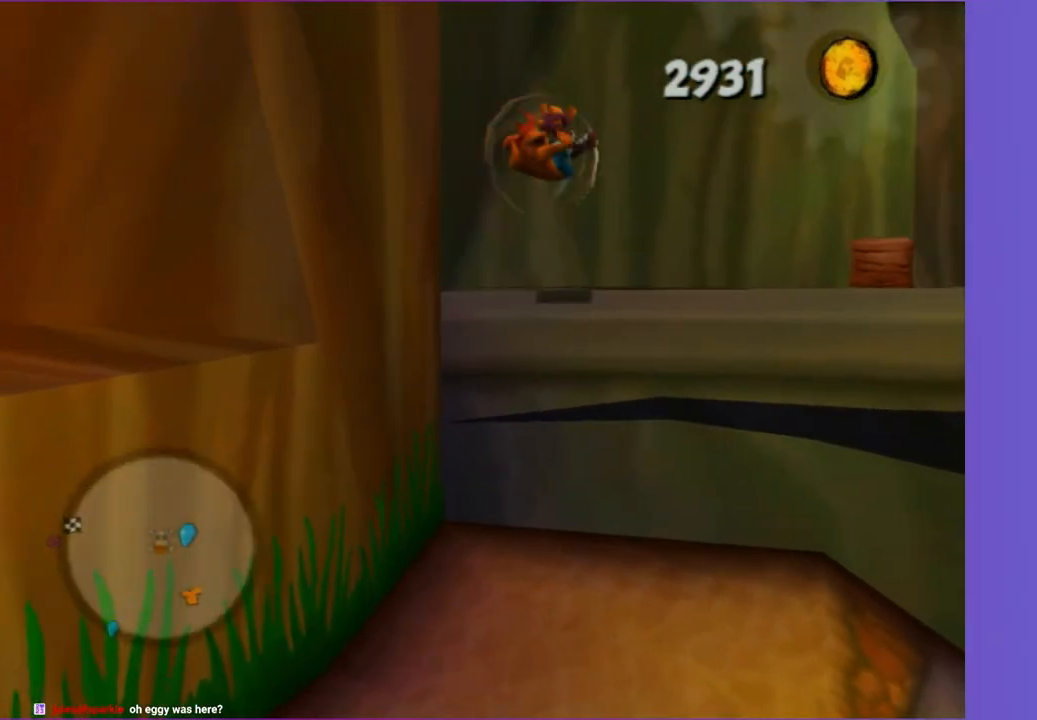
Gameplay with a controller (Xbox layout); each line is a JSON object with the inputs held at the frame after it (dt_ms = milliseconds from this image to that frame). "button_events" lists button changes between this image and that frame as [ms after this image, input, new state], when the widget could be followed in between (sticks are given only as held states). Not read: L3 R3.
{"dt_ms": 500, "buttons": [], "left_stick": "up-right", "right_stick": "center", "button_events": [[150, "X", "up"], [333, "A", "down"], [450, "A", "up"]]}
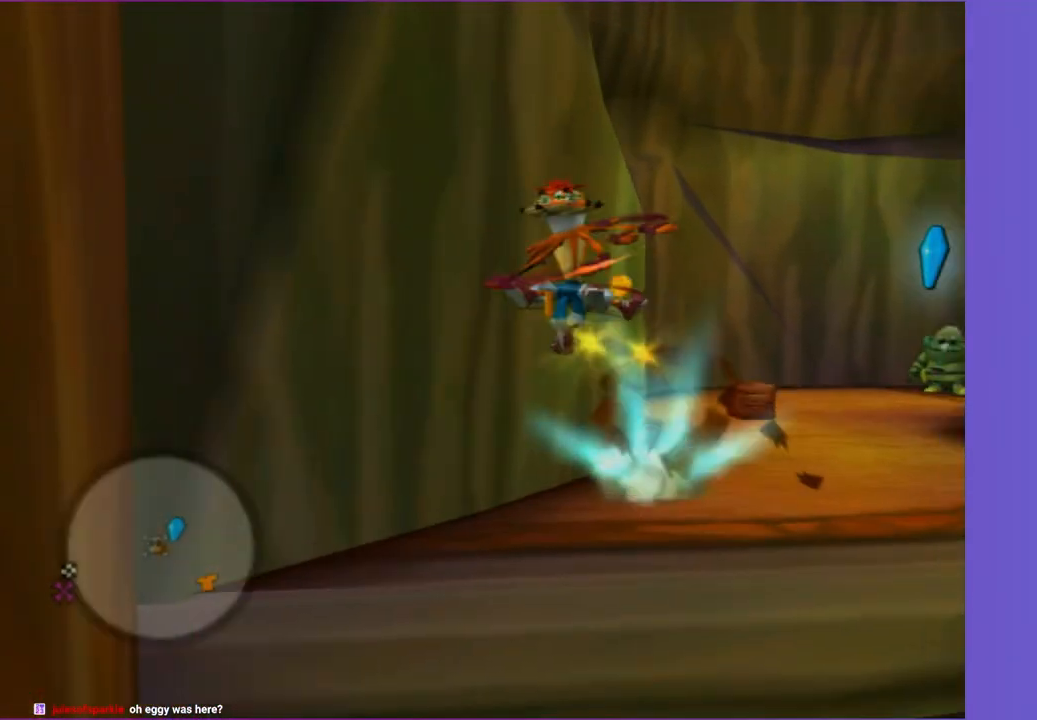
{"dt_ms": 500, "buttons": ["X"], "left_stick": "up-right", "right_stick": "center", "button_events": [[167, "X", "down"], [300, "X", "up"], [433, "X", "down"]]}
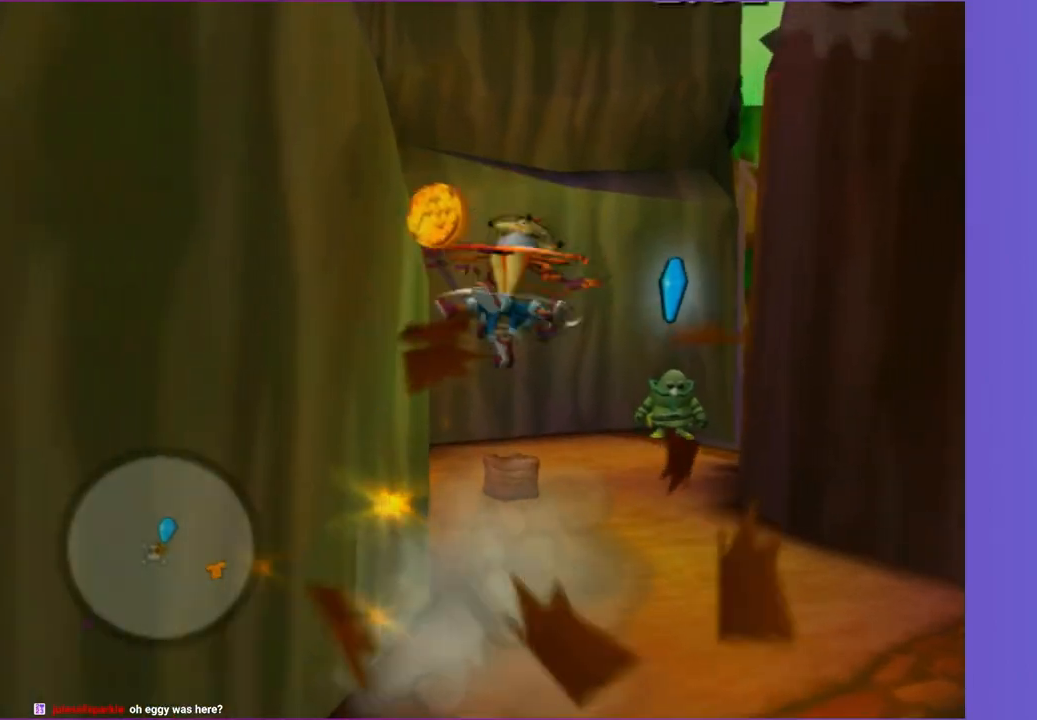
{"dt_ms": 500, "buttons": [], "left_stick": "up", "right_stick": "center", "button_events": [[33, "X", "up"], [167, "X", "down"], [250, "X", "up"], [383, "X", "down"], [483, "X", "up"]]}
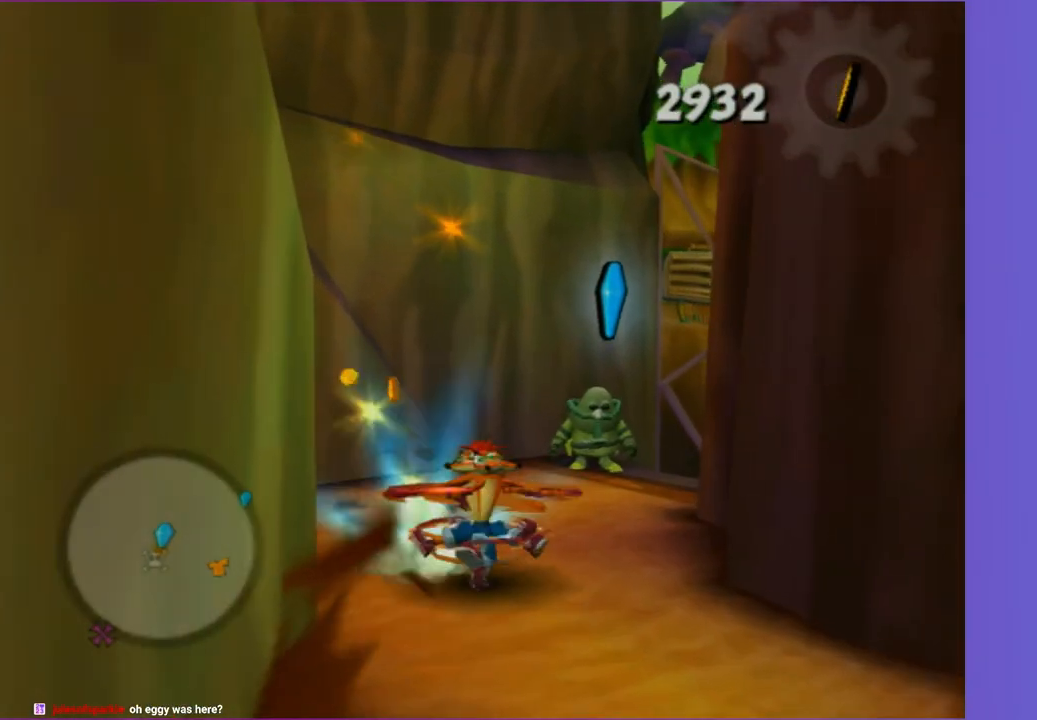
{"dt_ms": 500, "buttons": ["Y"], "left_stick": "up", "right_stick": "center", "button_events": [[450, "Y", "down"]]}
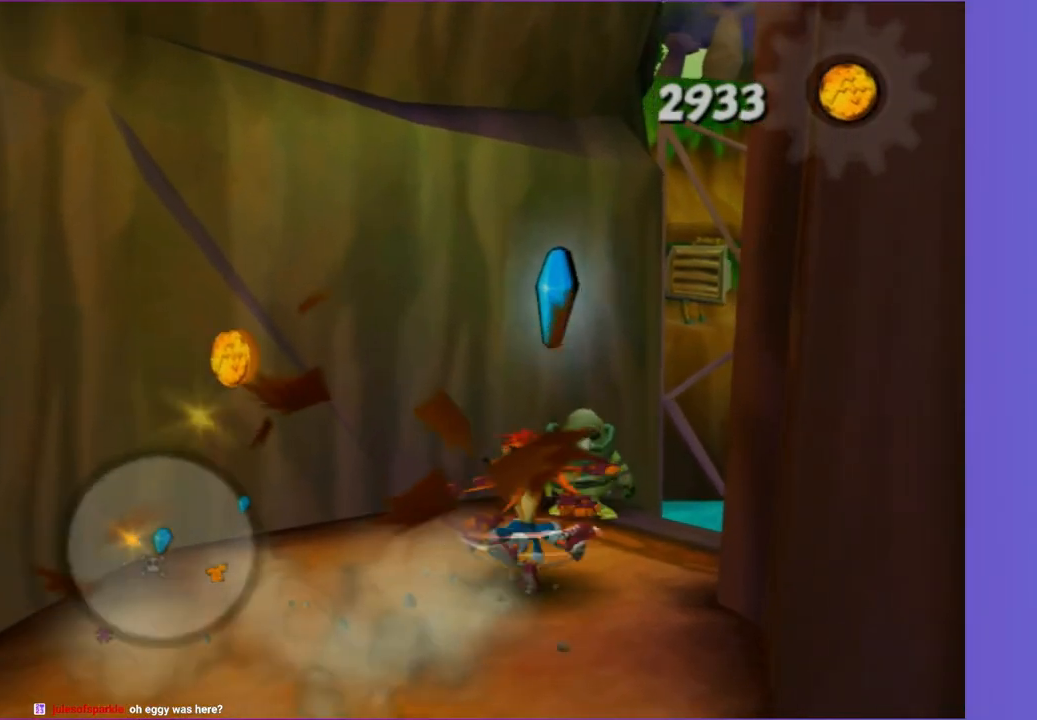
{"dt_ms": 500, "buttons": ["Y"], "left_stick": "center", "right_stick": "center", "button_events": [[67, "Y", "up"], [183, "A", "down"], [300, "A", "up"], [450, "Y", "down"]]}
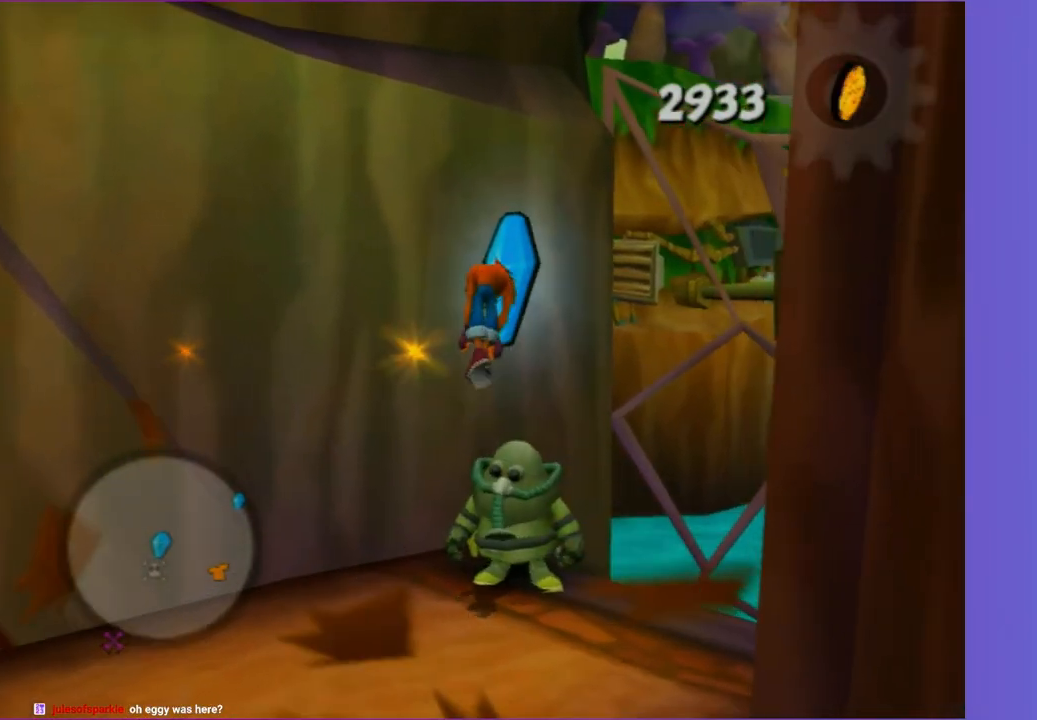
{"dt_ms": 500, "buttons": [], "left_stick": "up", "right_stick": "center", "button_events": [[117, "Y", "up"]]}
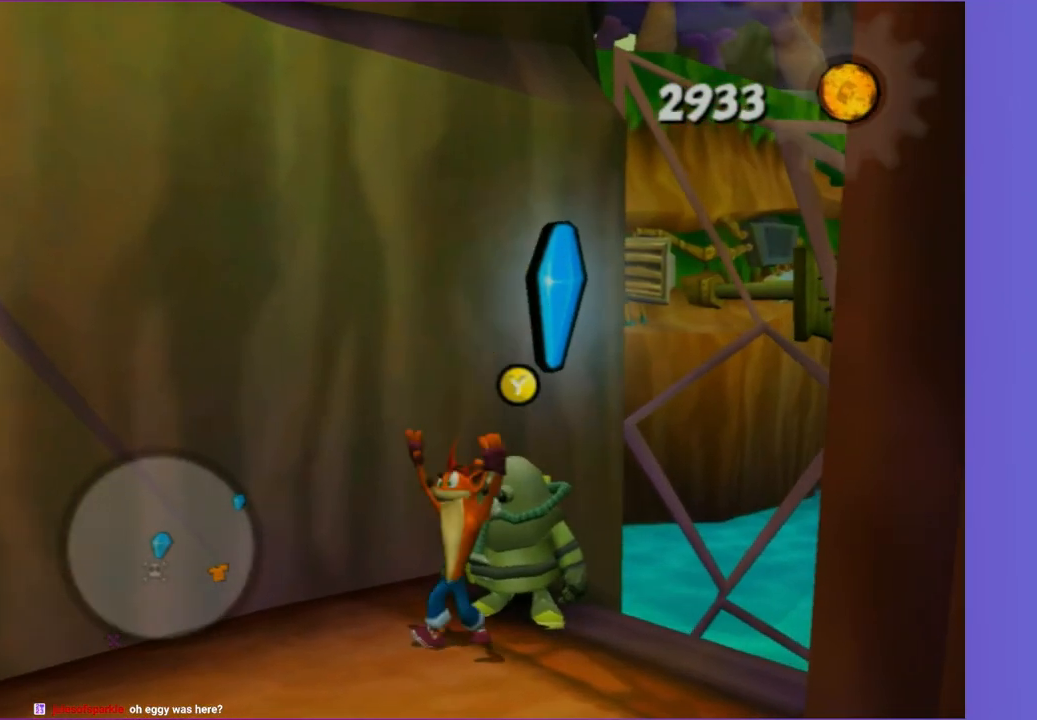
{"dt_ms": 500, "buttons": ["A"], "left_stick": "center", "right_stick": "center", "button_events": [[100, "Y", "down"], [200, "Y", "up"], [317, "A", "down"], [433, "A", "up"], [483, "A", "down"]]}
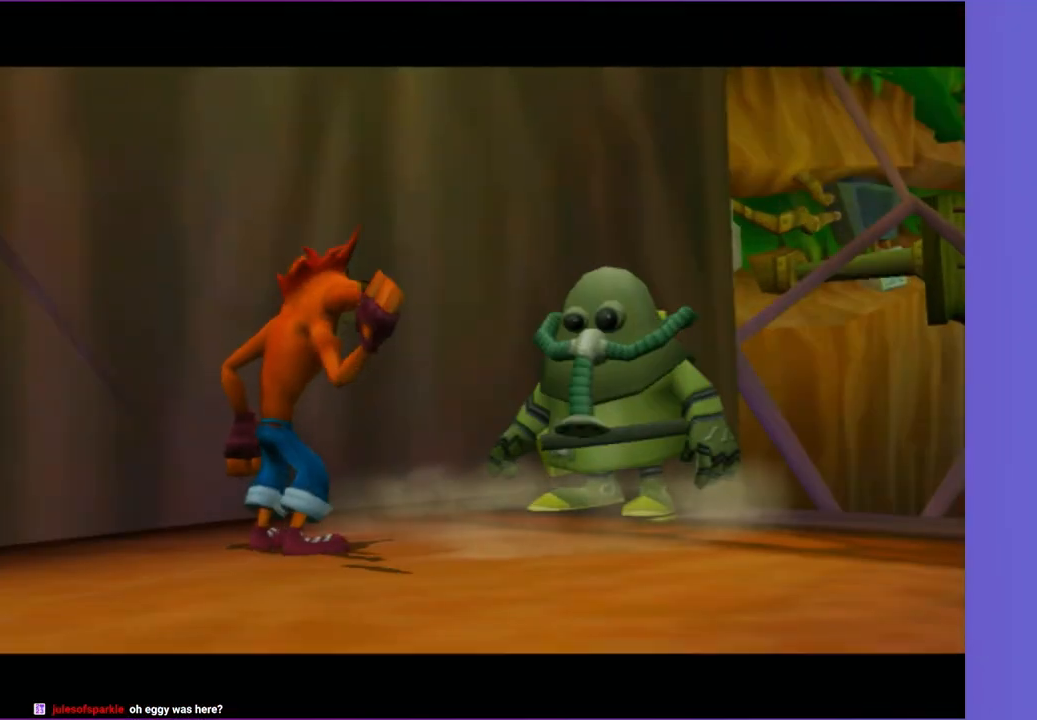
{"dt_ms": 500, "buttons": [], "left_stick": "center", "right_stick": "center", "button_events": [[67, "A", "up"], [167, "A", "down"], [233, "A", "up"], [333, "A", "down"], [417, "A", "up"]]}
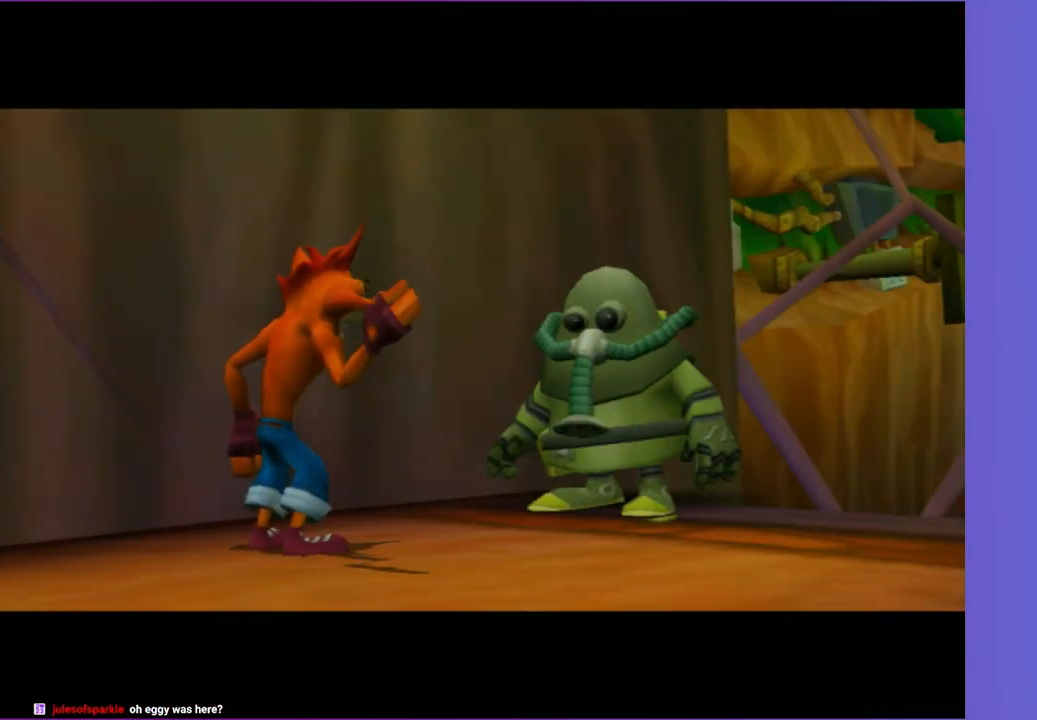
{"dt_ms": 500, "buttons": [], "left_stick": "center", "right_stick": "center", "button_events": [[17, "A", "down"], [117, "A", "up"], [233, "A", "down"], [333, "A", "up"]]}
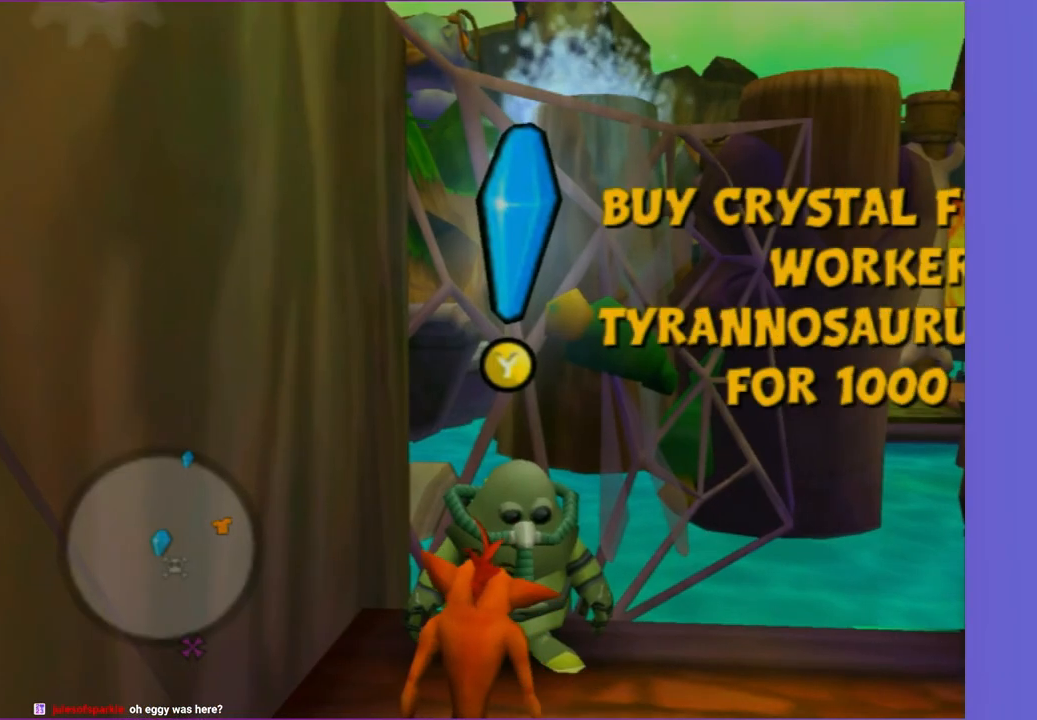
{"dt_ms": 500, "buttons": ["A"], "left_stick": "center", "right_stick": "center", "button_events": [[167, "Y", "down"], [283, "Y", "up"], [350, "DPAD_RIGHT", "down"], [467, "A", "down"], [467, "DPAD_RIGHT", "up"]]}
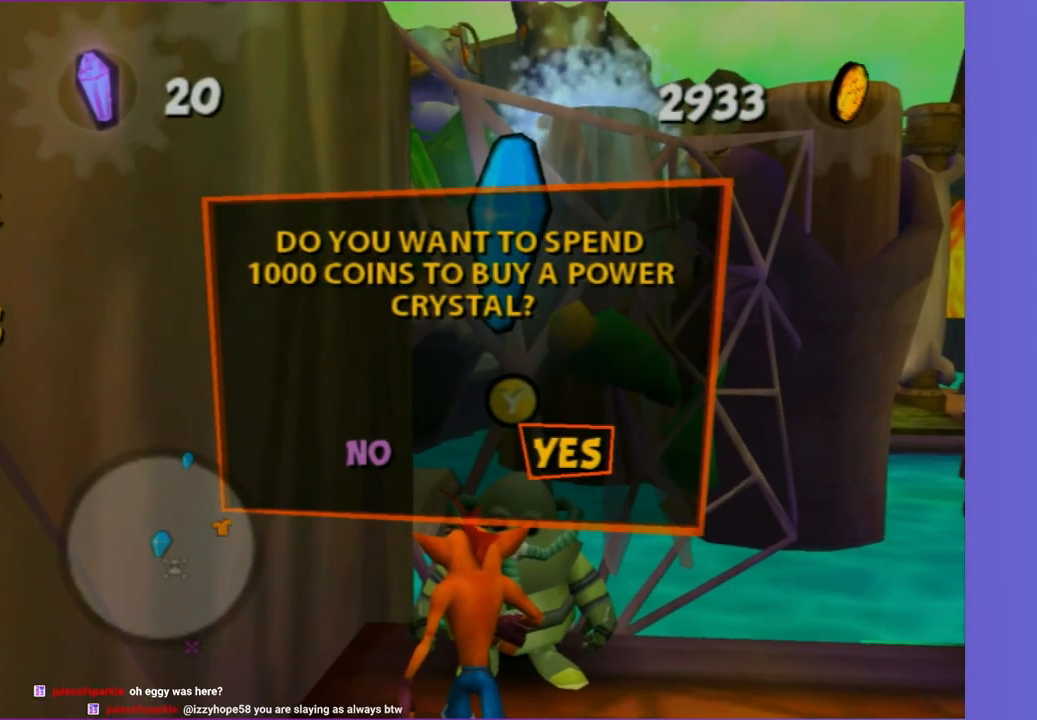
{"dt_ms": 500, "buttons": ["A"], "left_stick": "center", "right_stick": "center", "button_events": [[67, "A", "up"], [183, "A", "down"], [283, "A", "up"], [417, "A", "down"]]}
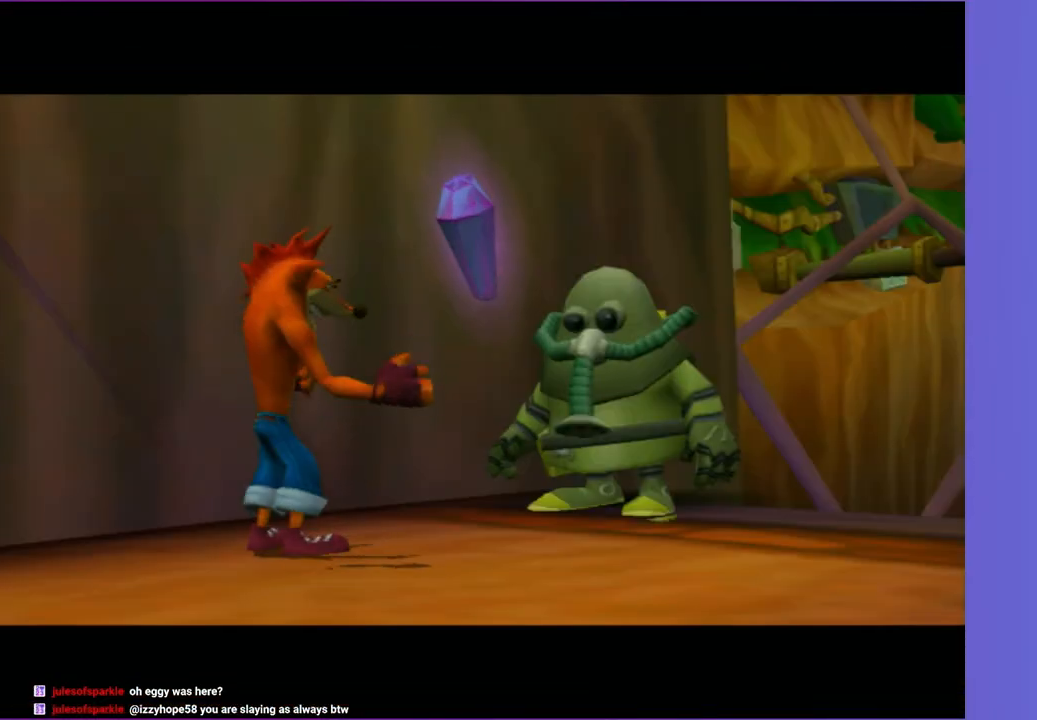
{"dt_ms": 500, "buttons": ["A"], "left_stick": "center", "right_stick": "center", "button_events": [[33, "A", "up"], [133, "A", "down"], [300, "A", "up"], [433, "A", "down"]]}
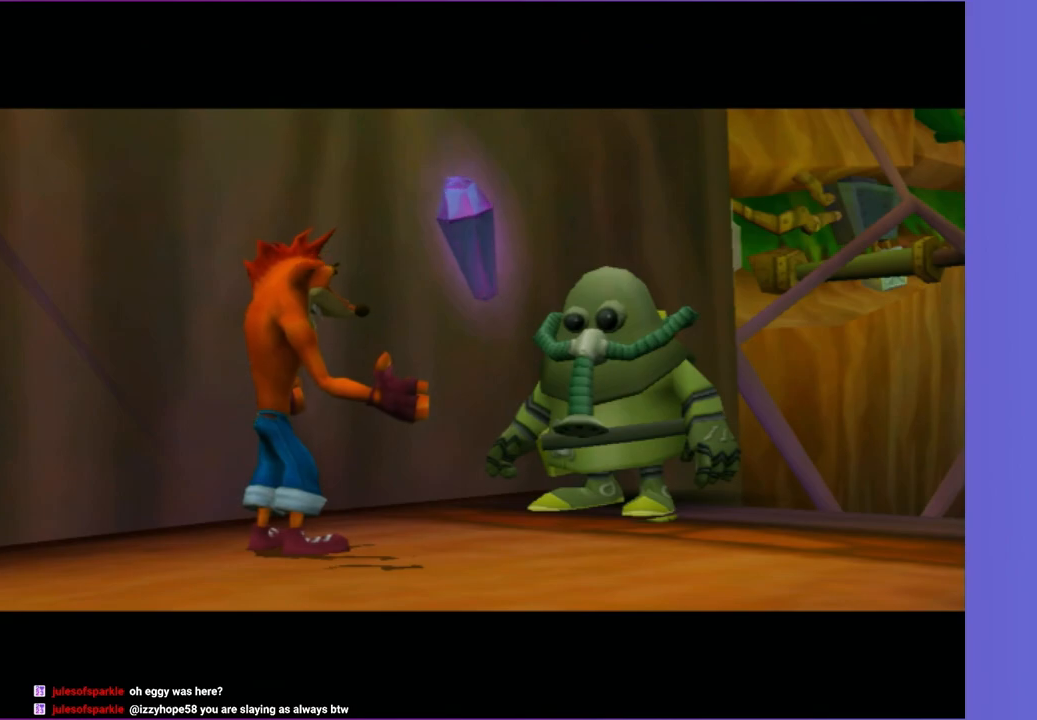
{"dt_ms": 500, "buttons": [], "left_stick": "center", "right_stick": "center", "button_events": [[83, "A", "up"], [183, "A", "down"], [300, "A", "up"], [400, "A", "down"], [500, "A", "up"]]}
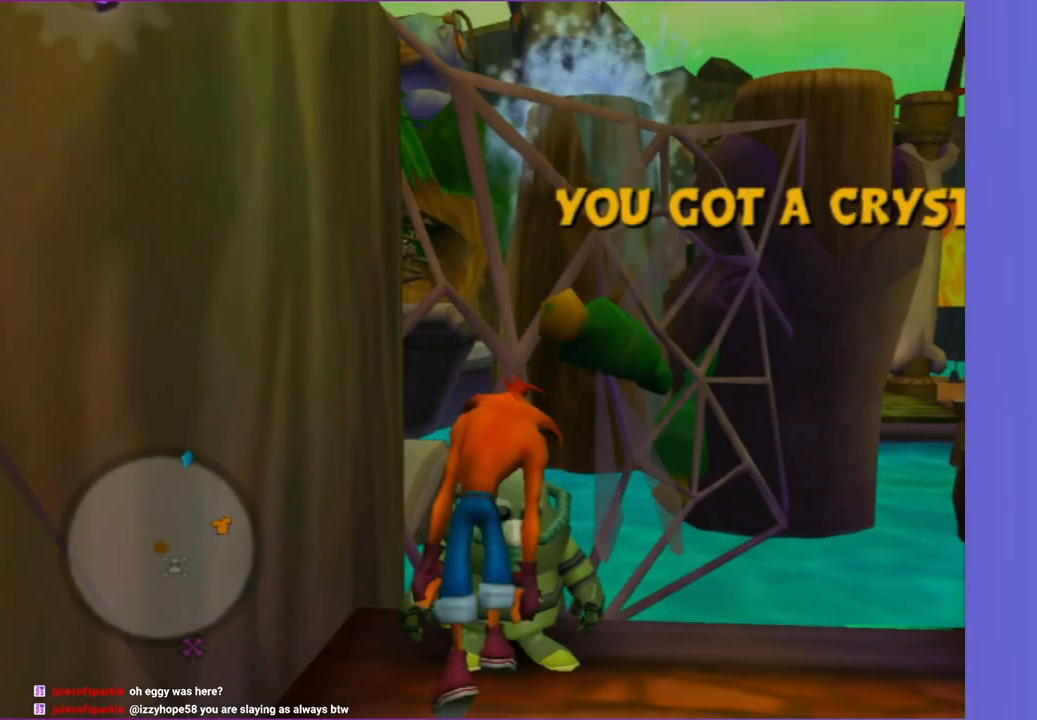
{"dt_ms": 1000, "buttons": ["A"], "left_stick": "down-left", "right_stick": "right", "button_events": [[917, "A", "down"]]}
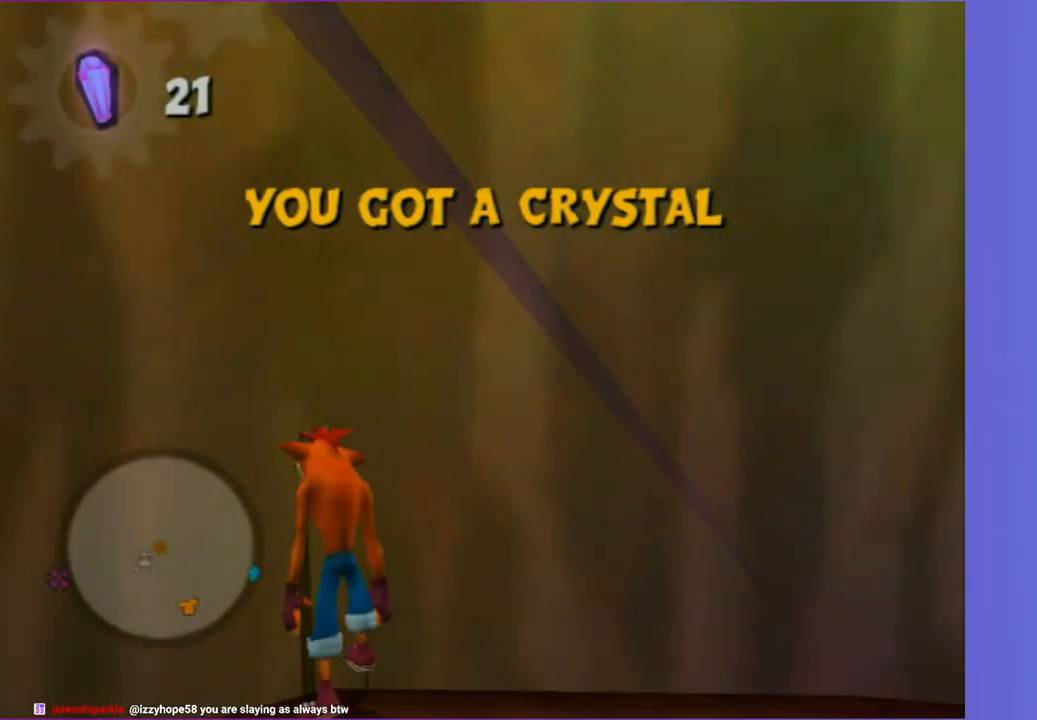
{"dt_ms": 500, "buttons": [], "left_stick": "left", "right_stick": "right", "button_events": [[83, "A", "up"]]}
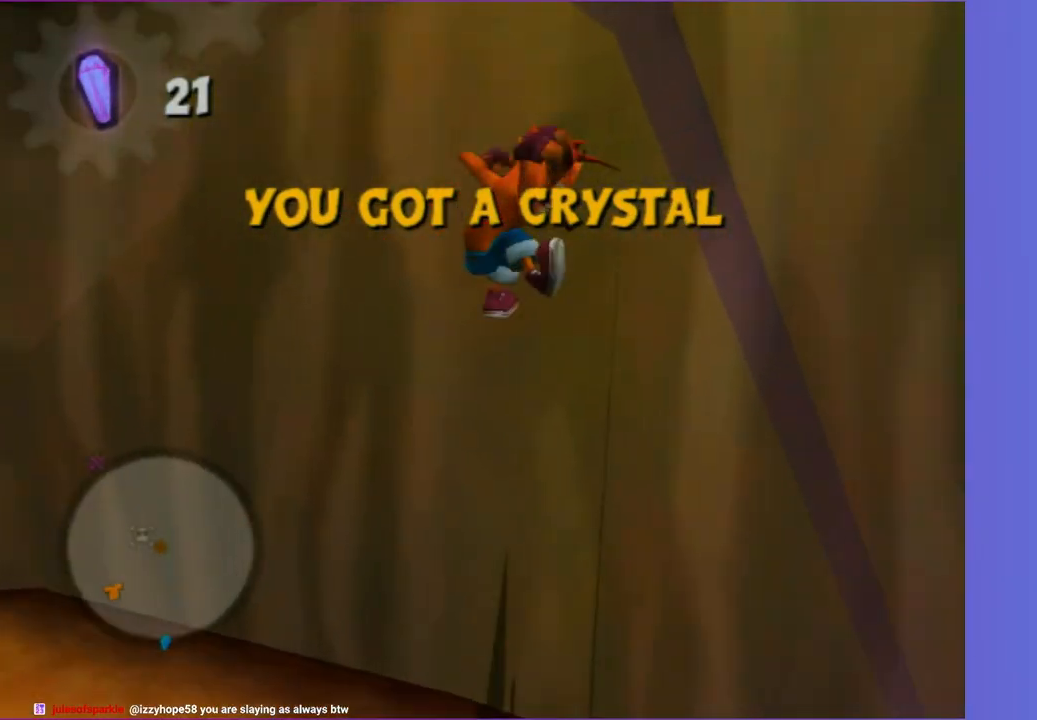
{"dt_ms": 500, "buttons": [], "left_stick": "center", "right_stick": "center", "button_events": []}
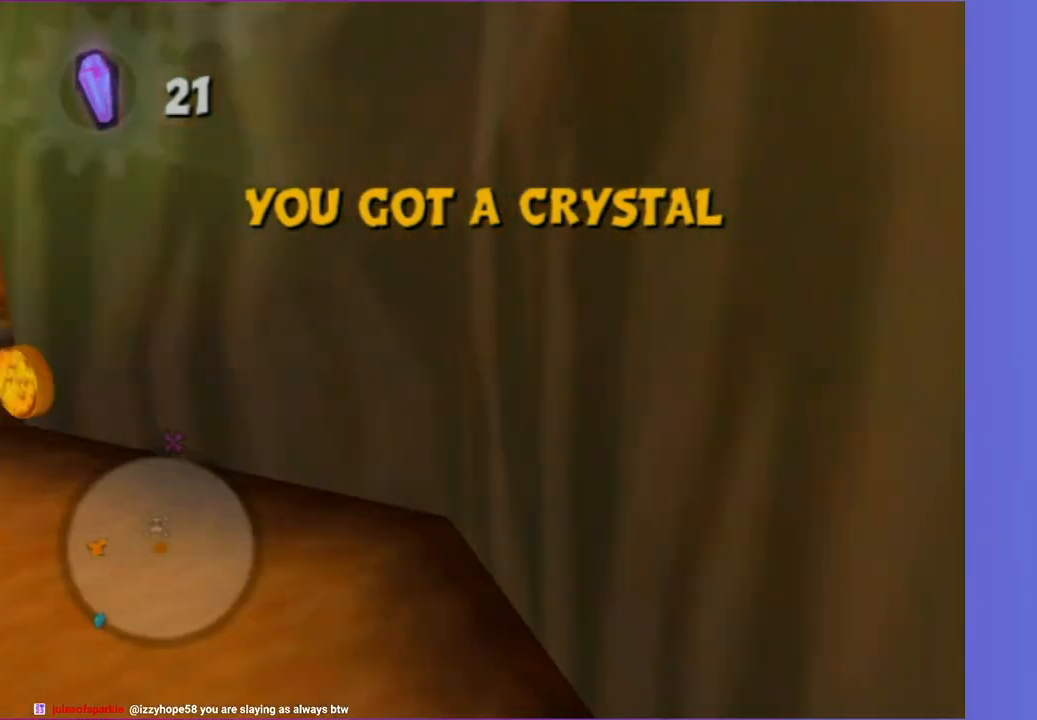
{"dt_ms": 500, "buttons": ["A"], "left_stick": "up", "right_stick": "center", "button_events": [[500, "A", "down"]]}
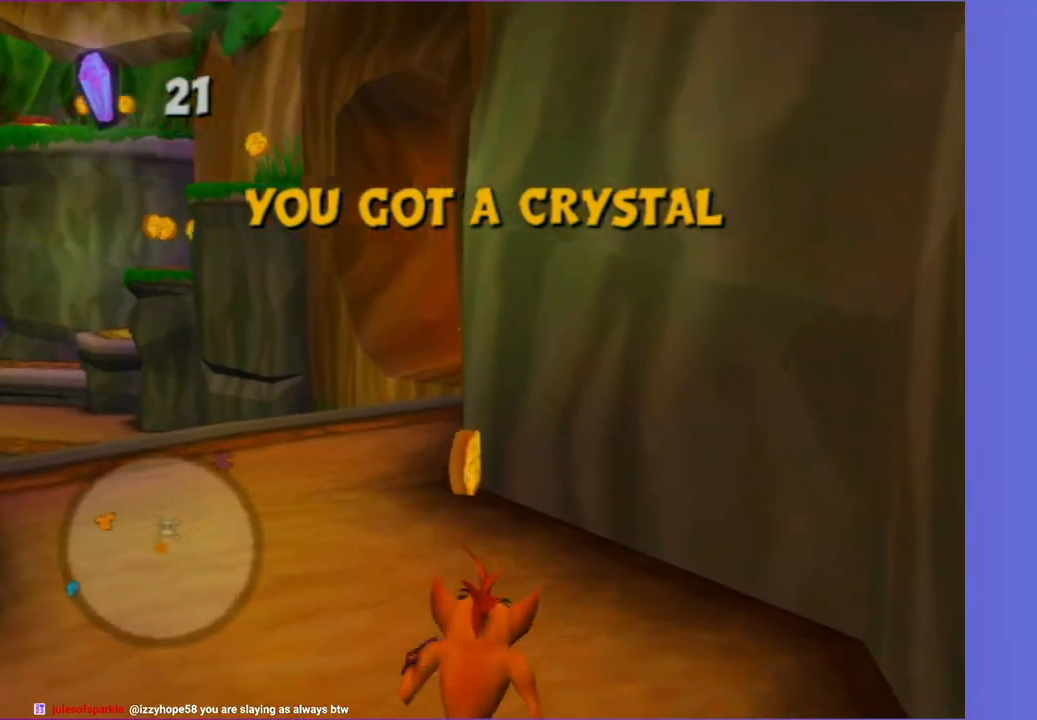
{"dt_ms": 500, "buttons": [], "left_stick": "up", "right_stick": "center", "button_events": [[117, "A", "up"]]}
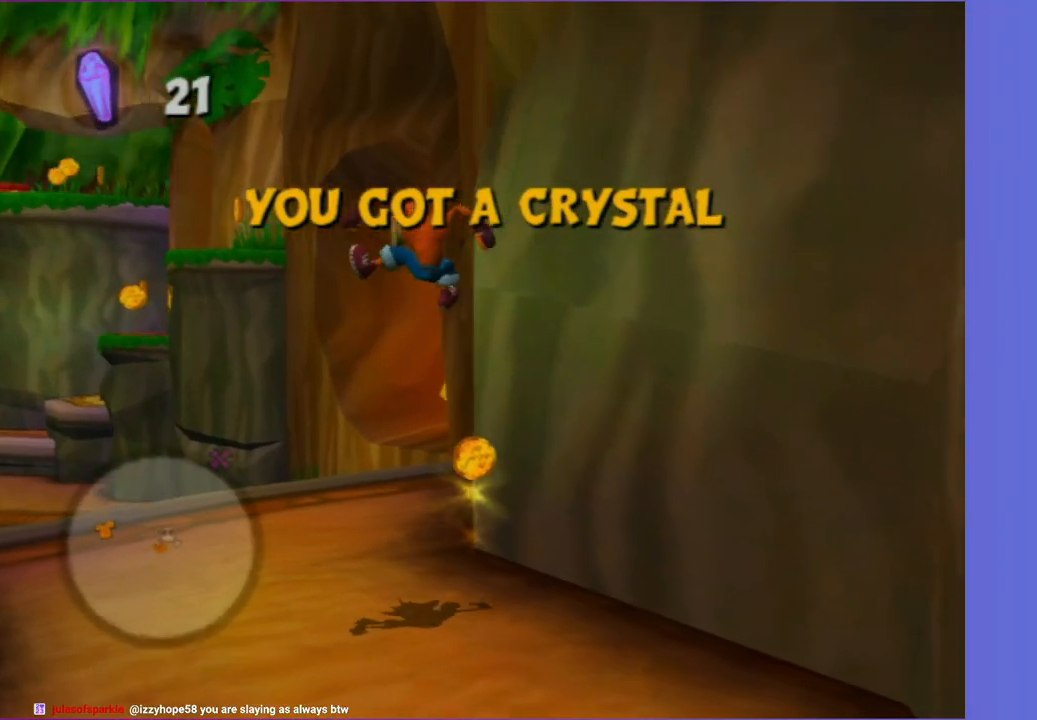
{"dt_ms": 500, "buttons": [], "left_stick": "up-left", "right_stick": "center", "button_events": []}
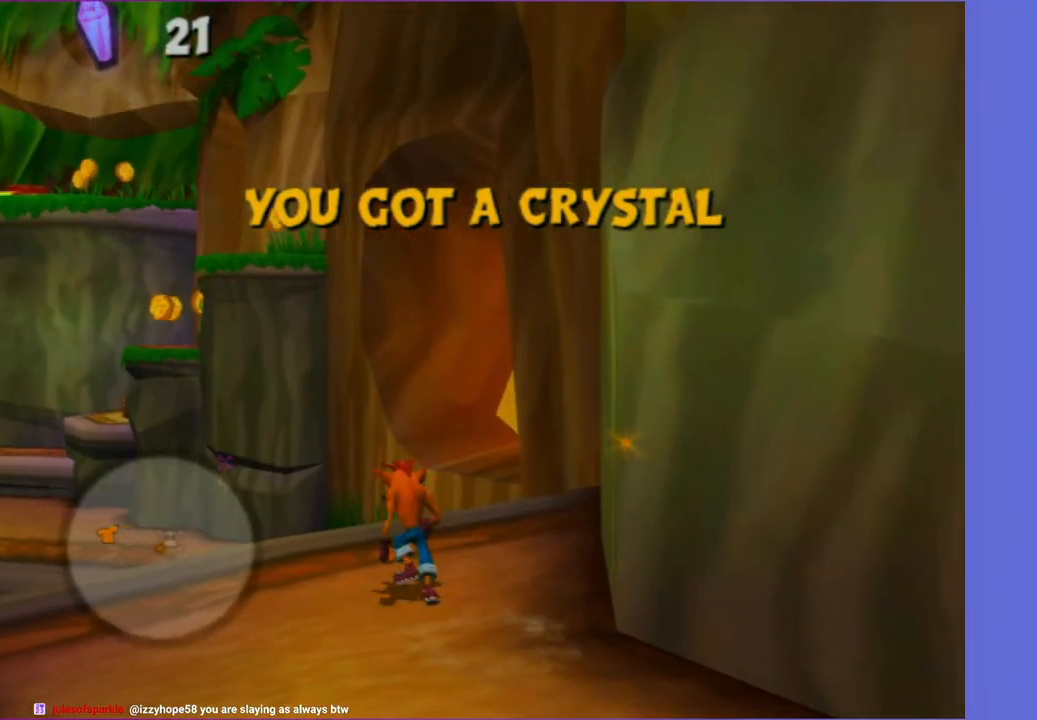
{"dt_ms": 500, "buttons": [], "left_stick": "up", "right_stick": "center", "button_events": [[33, "A", "down"], [167, "A", "up"]]}
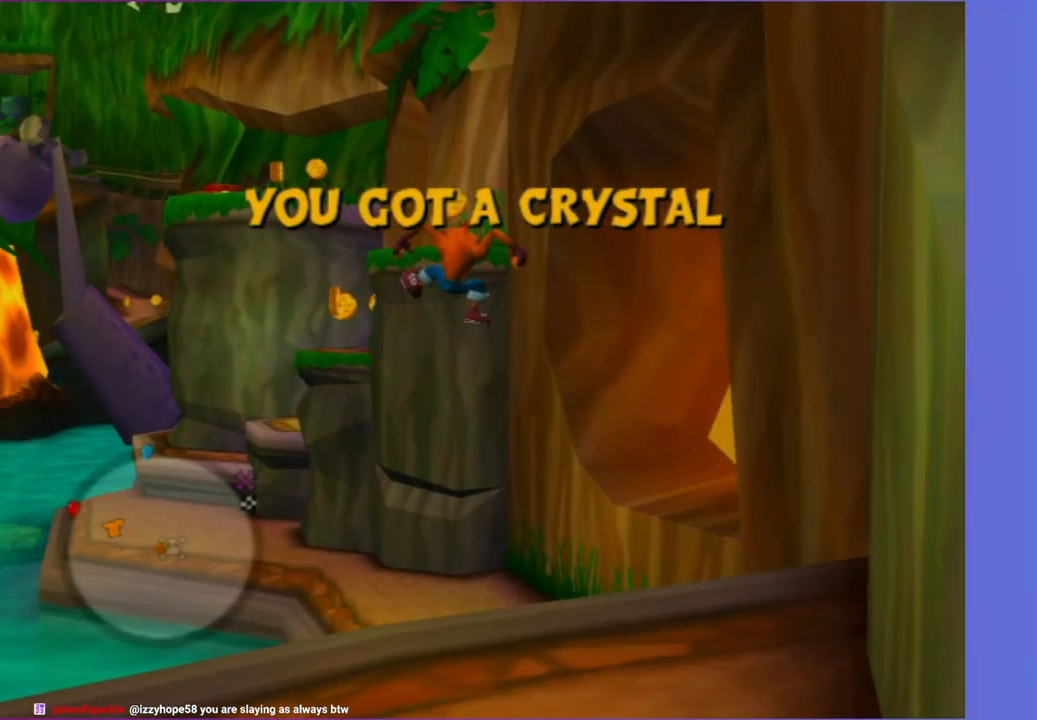
{"dt_ms": 500, "buttons": ["A"], "left_stick": "up", "right_stick": "center", "button_events": [[383, "A", "down"]]}
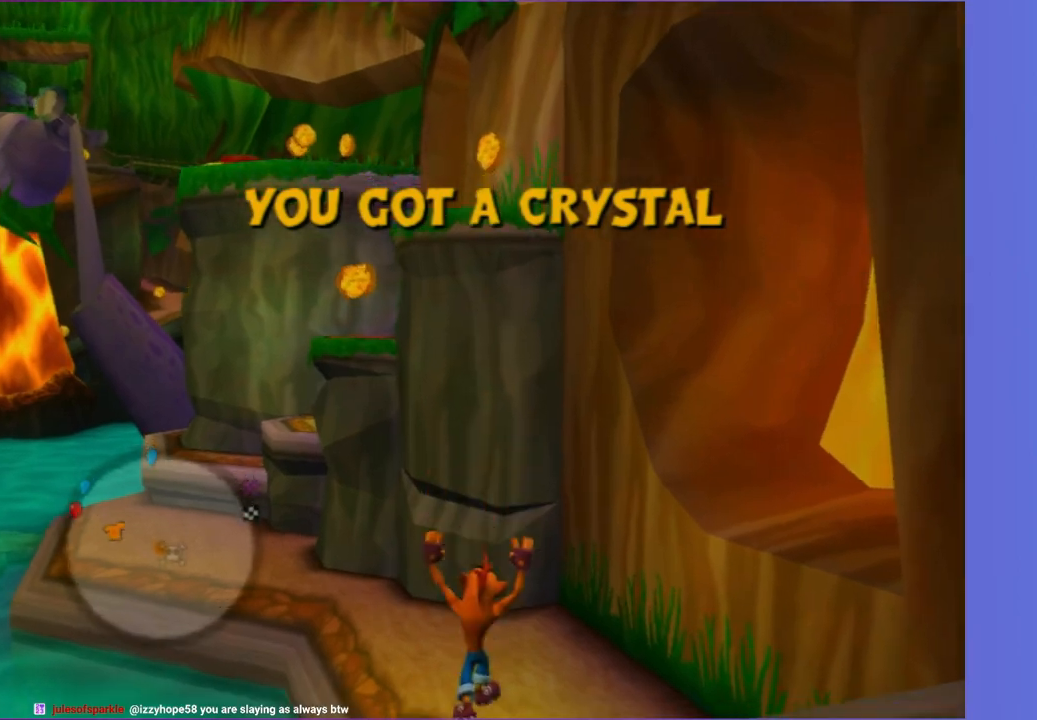
{"dt_ms": 500, "buttons": [], "left_stick": "up-left", "right_stick": "center", "button_events": [[50, "A", "up"]]}
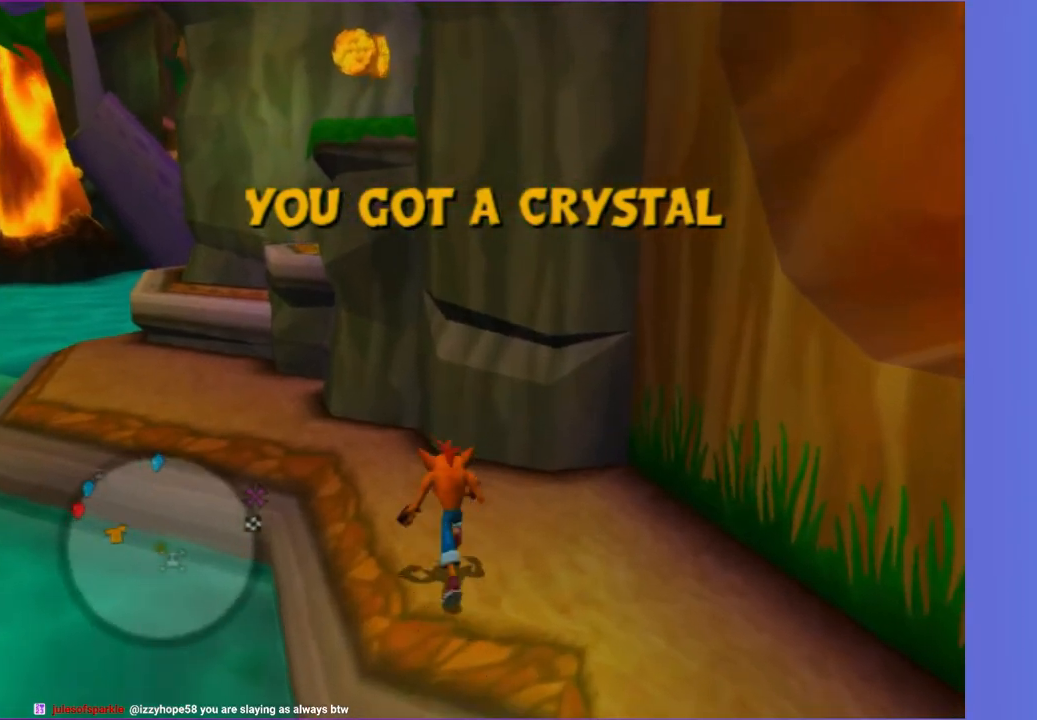
{"dt_ms": 500, "buttons": [], "left_stick": "up-left", "right_stick": "center", "button_events": []}
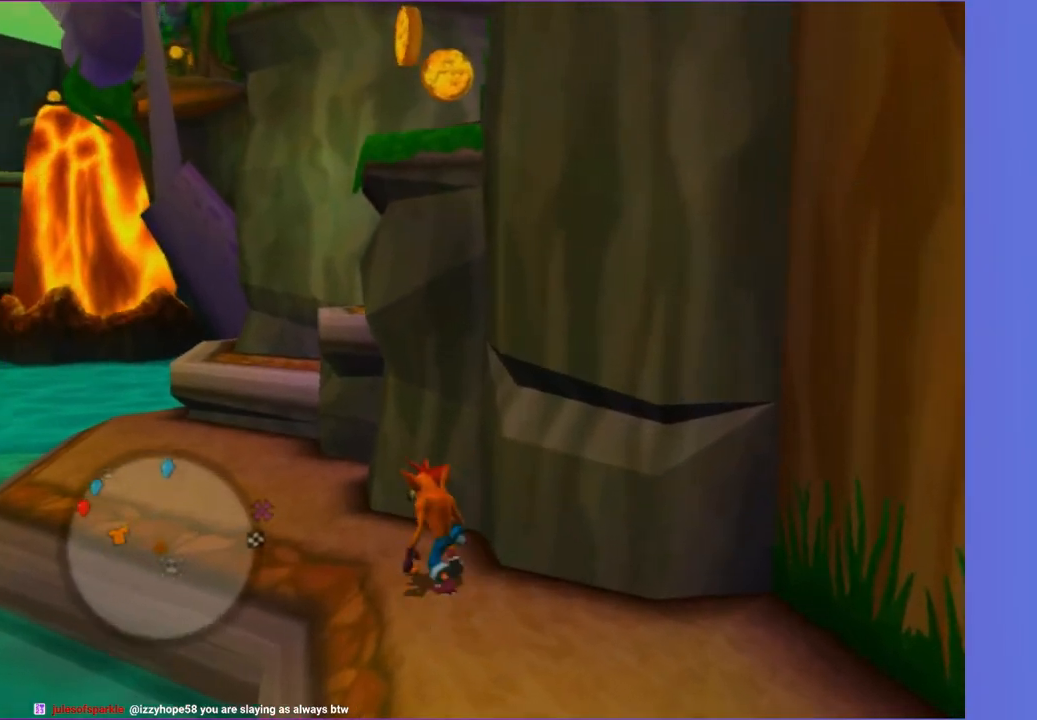
{"dt_ms": 500, "buttons": [], "left_stick": "up-right", "right_stick": "center", "button_events": [[150, "A", "down"], [250, "A", "up"], [350, "A", "down"], [450, "A", "up"]]}
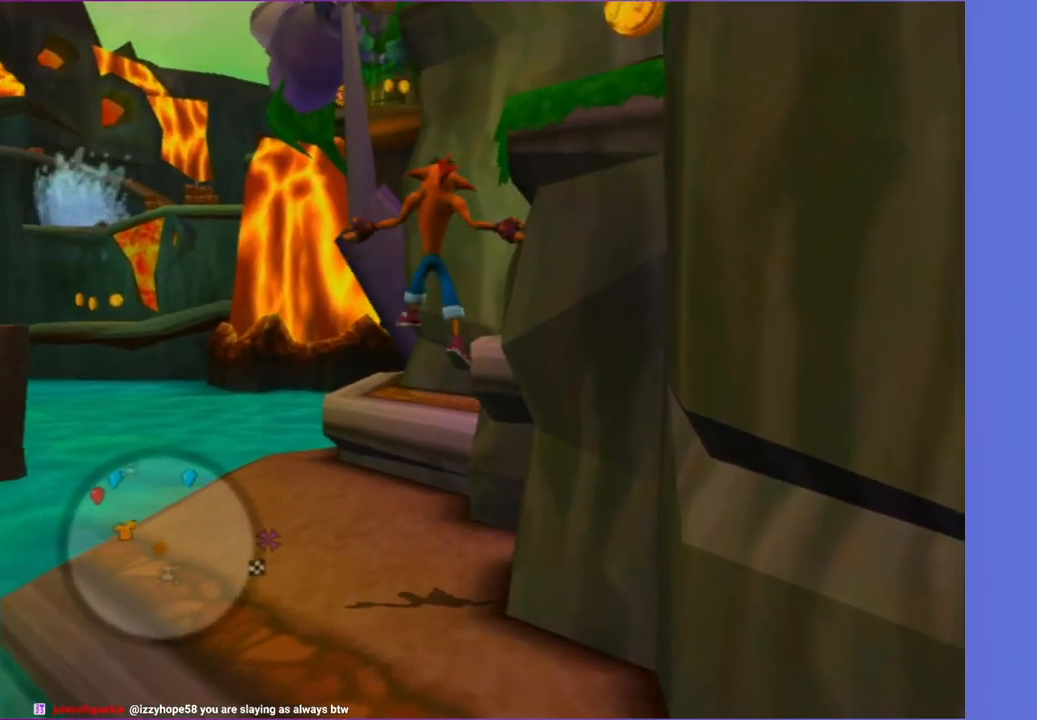
{"dt_ms": 500, "buttons": [], "left_stick": "up-right", "right_stick": "left", "button_events": []}